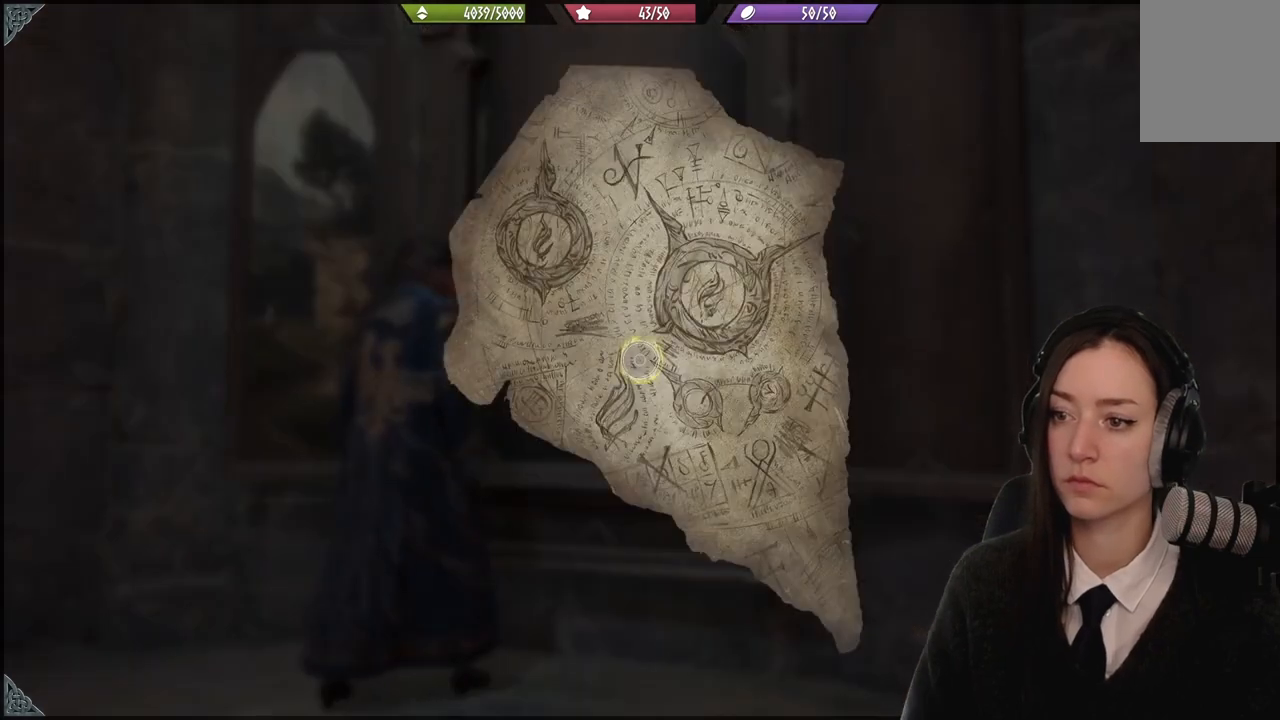
Gameplay with a controller (Xbox layout); each line is a JSON object with the inputs held at the frame after it. "events" lists button and stick changes between this image and that frame as [ms after this image, input, new state], when the widget could be followed in between.
{"buttons": [], "left_stick": "center", "right_stick": "center", "events": []}
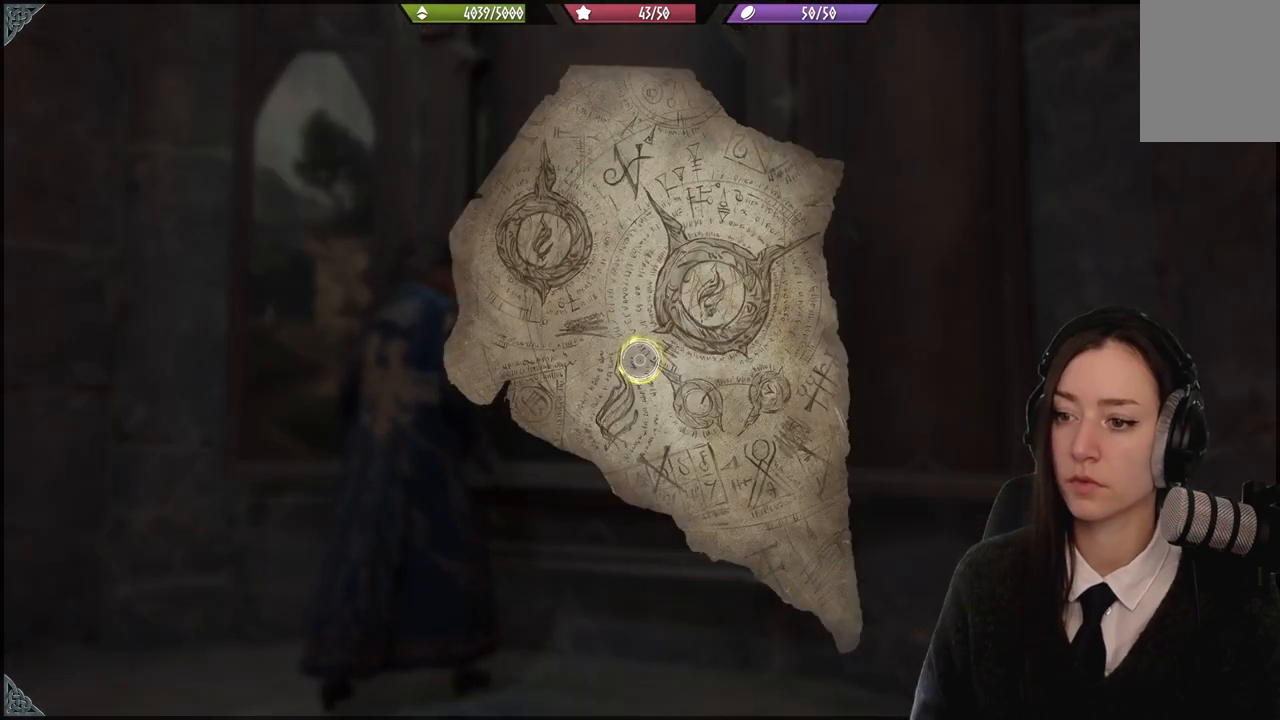
{"buttons": [], "left_stick": "center", "right_stick": "center", "events": [[33, "right_stick", "down-left"], [434, "right_stick", "center"]]}
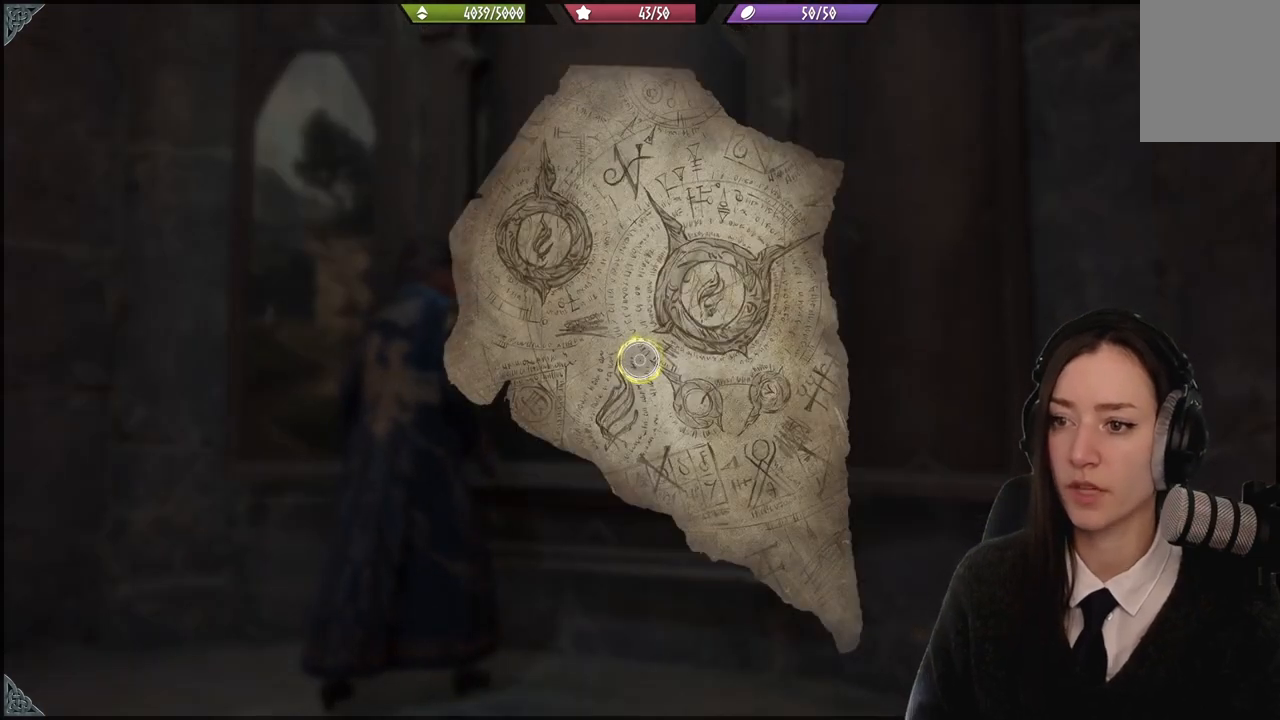
{"buttons": [], "left_stick": "up", "right_stick": "center", "events": [[167, "left_stick", "up-right"], [234, "left_stick", "up"]]}
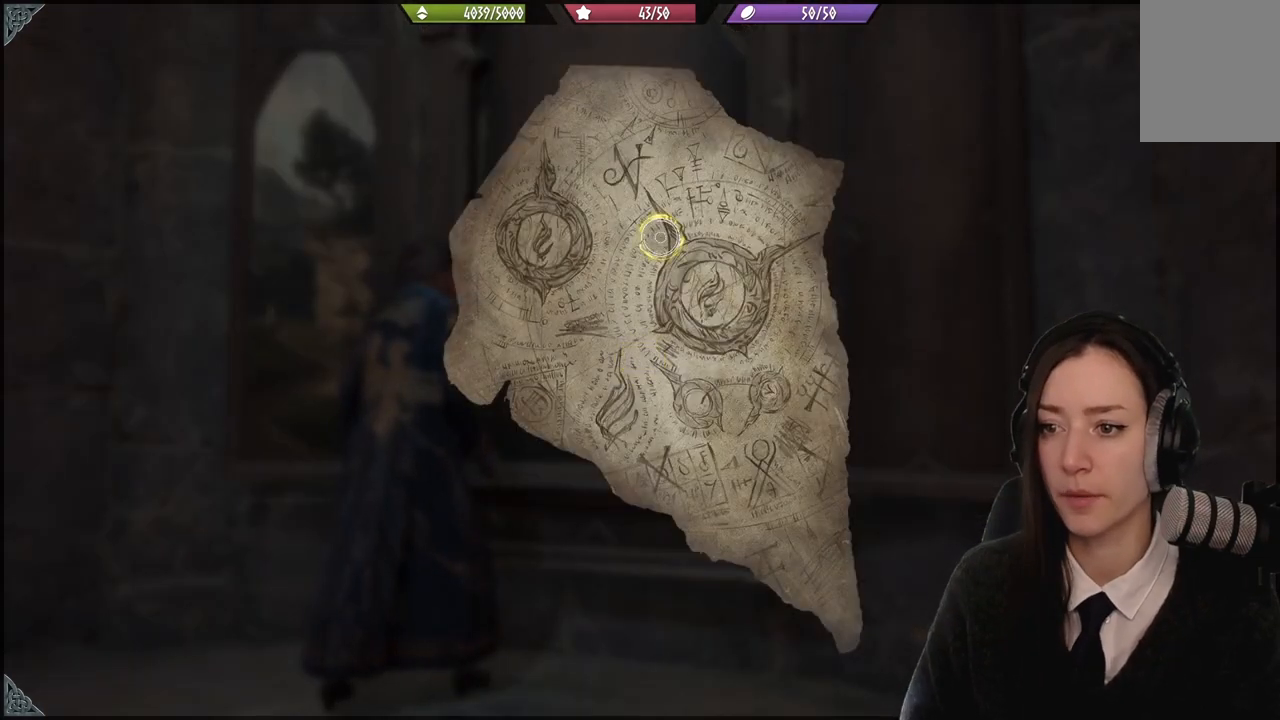
{"buttons": [], "left_stick": "left", "right_stick": "center", "events": [[167, "left_stick", "center"], [467, "left_stick", "left"]]}
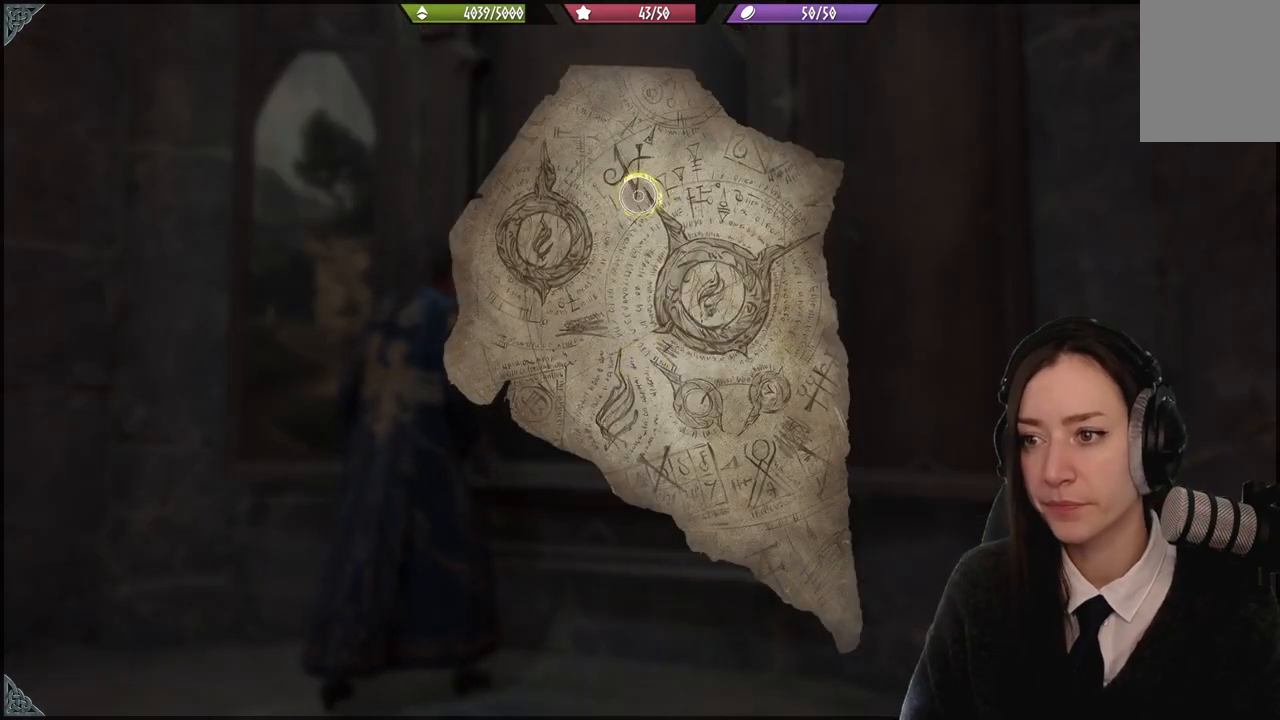
{"buttons": [], "left_stick": "center", "right_stick": "center", "events": [[334, "left_stick", "center"]]}
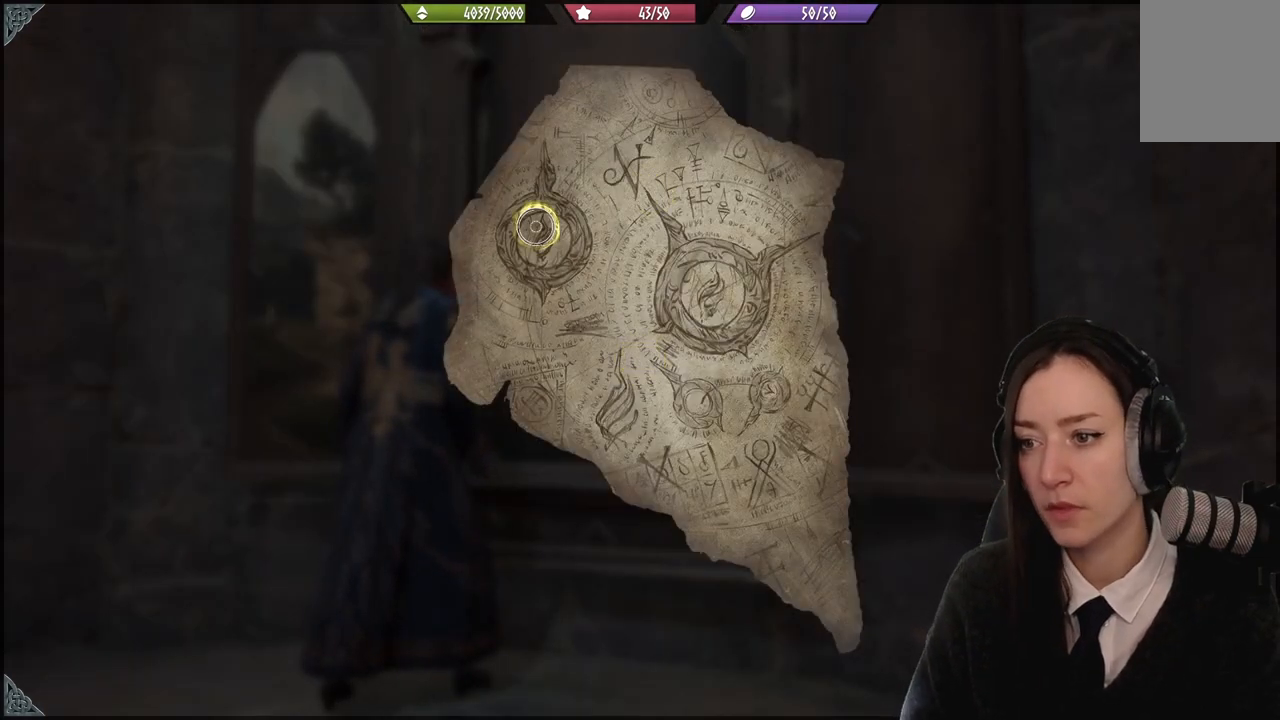
{"buttons": [], "left_stick": "center", "right_stick": "center", "events": []}
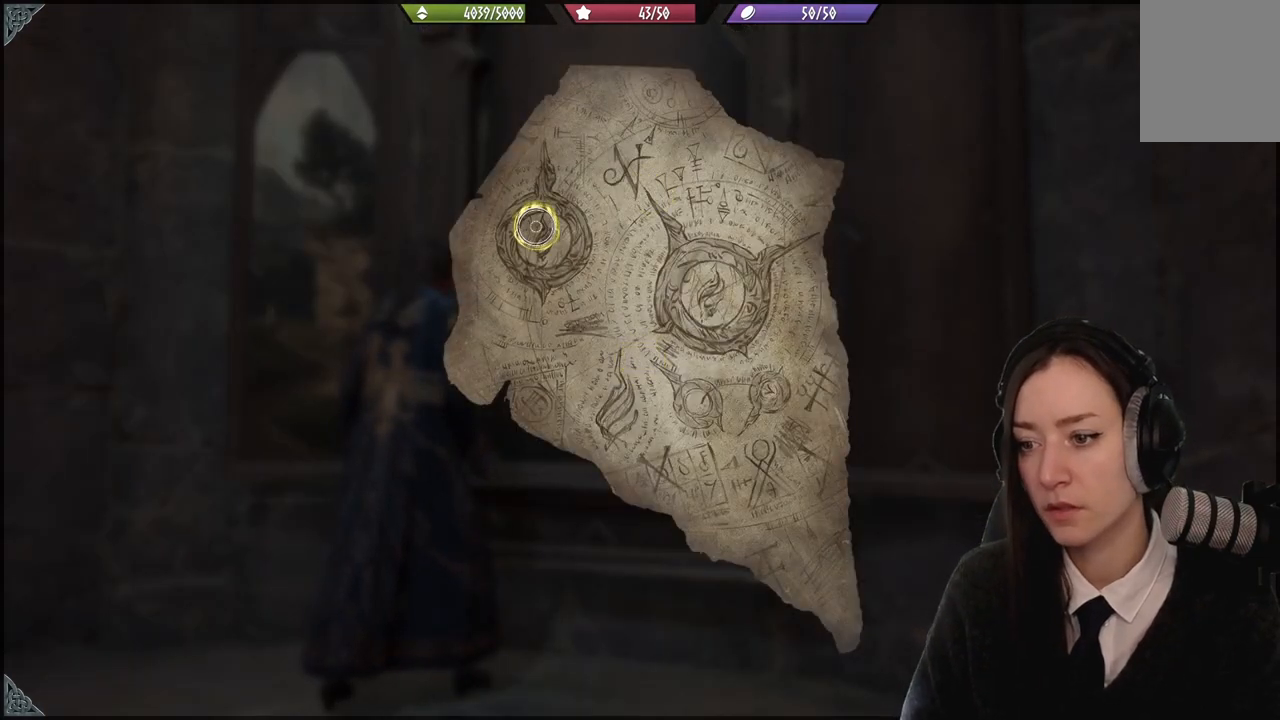
{"buttons": [], "left_stick": "center", "right_stick": "center", "events": []}
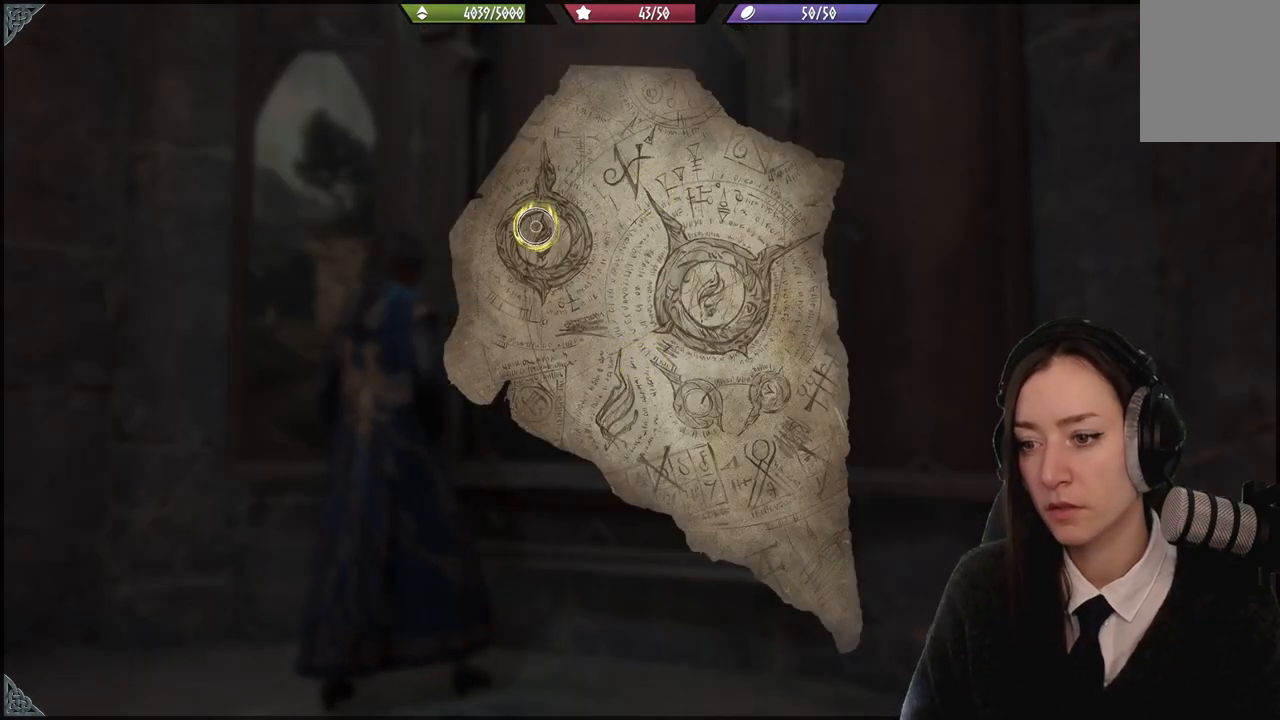
{"buttons": [], "left_stick": "down-right", "right_stick": "center", "events": [[167, "left_stick", "down"], [234, "left_stick", "down-right"]]}
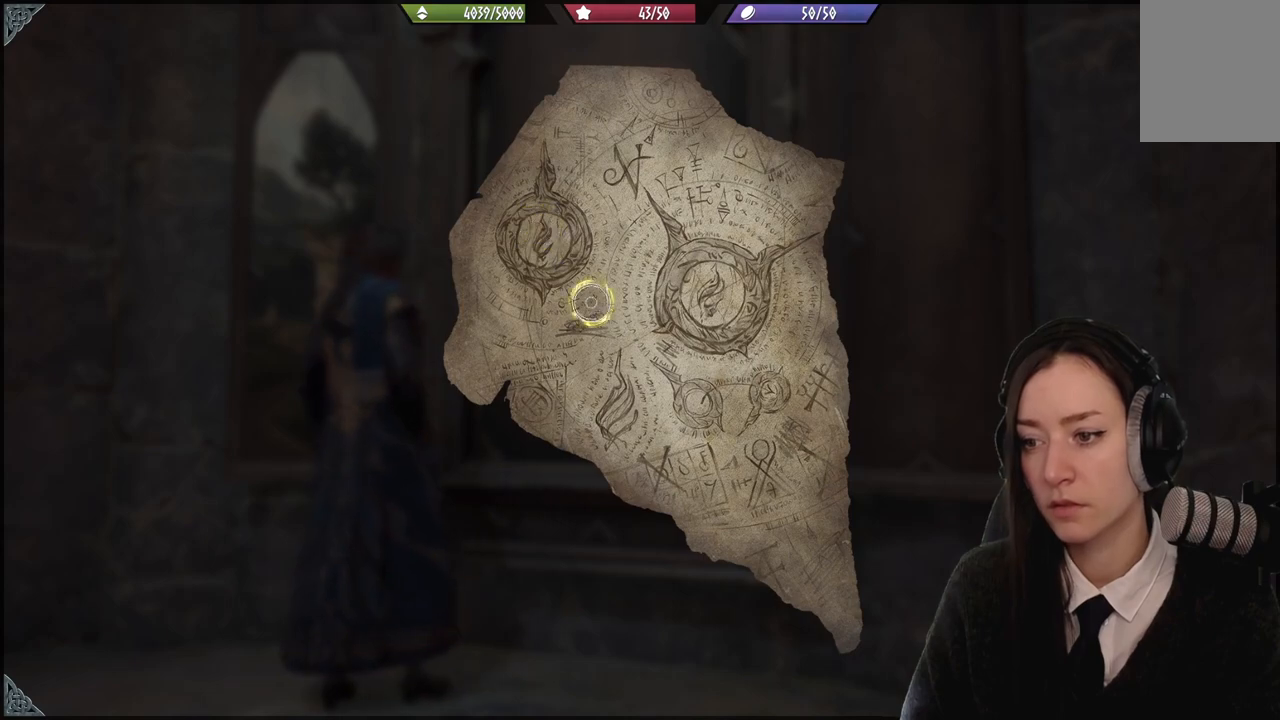
{"buttons": [], "left_stick": "down-right", "right_stick": "center", "events": []}
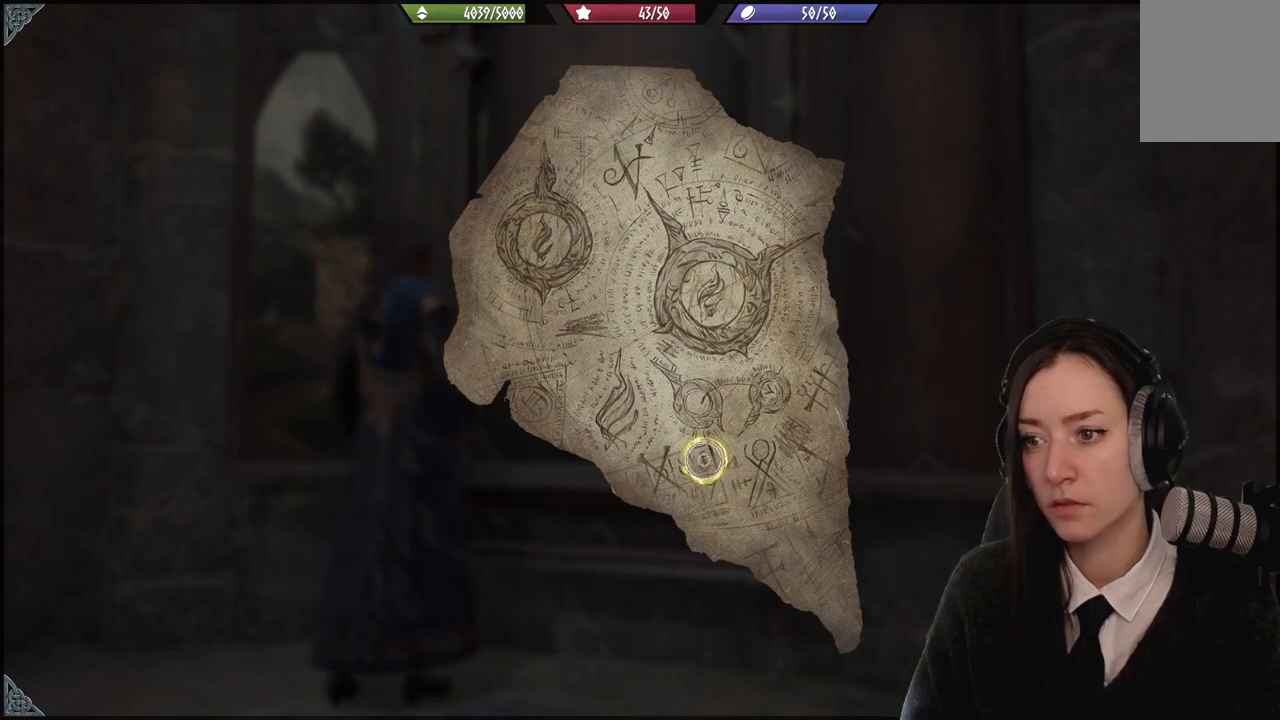
{"buttons": [], "left_stick": "right", "right_stick": "center", "events": [[400, "left_stick", "right"]]}
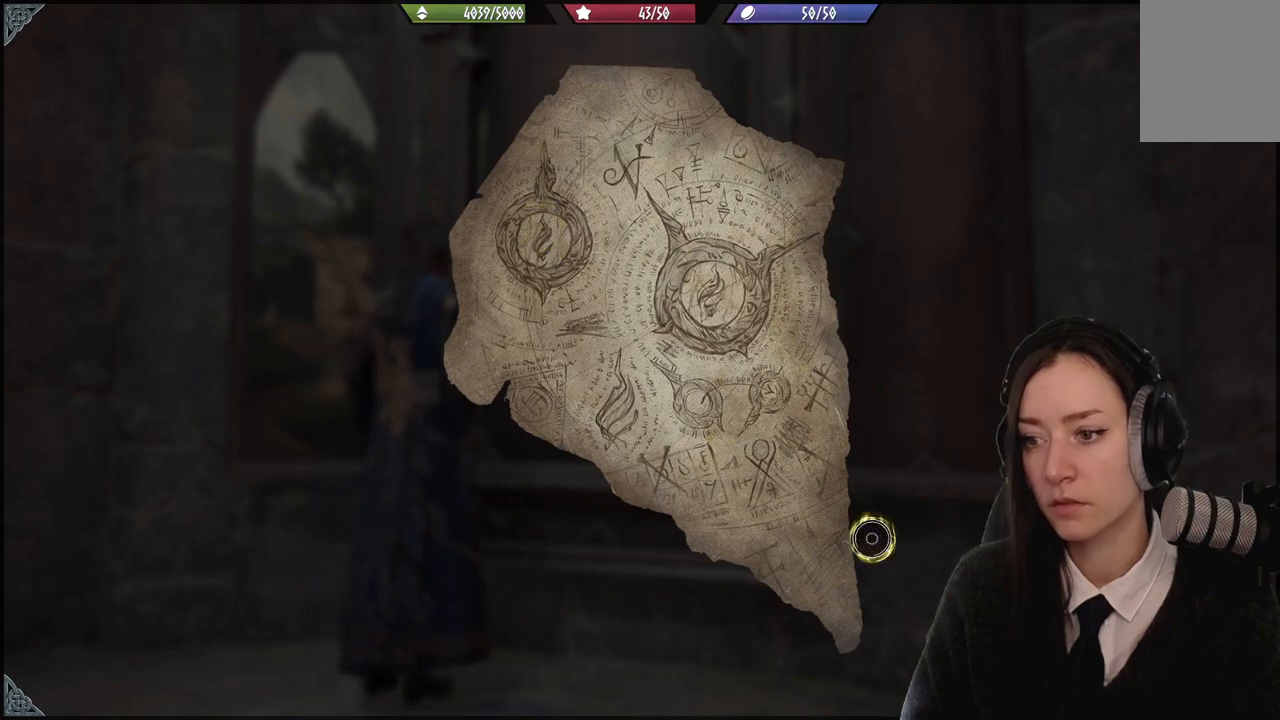
{"buttons": [], "left_stick": "center", "right_stick": "center", "events": [[34, "B", "down"], [167, "B", "up"], [167, "left_stick", "center"]]}
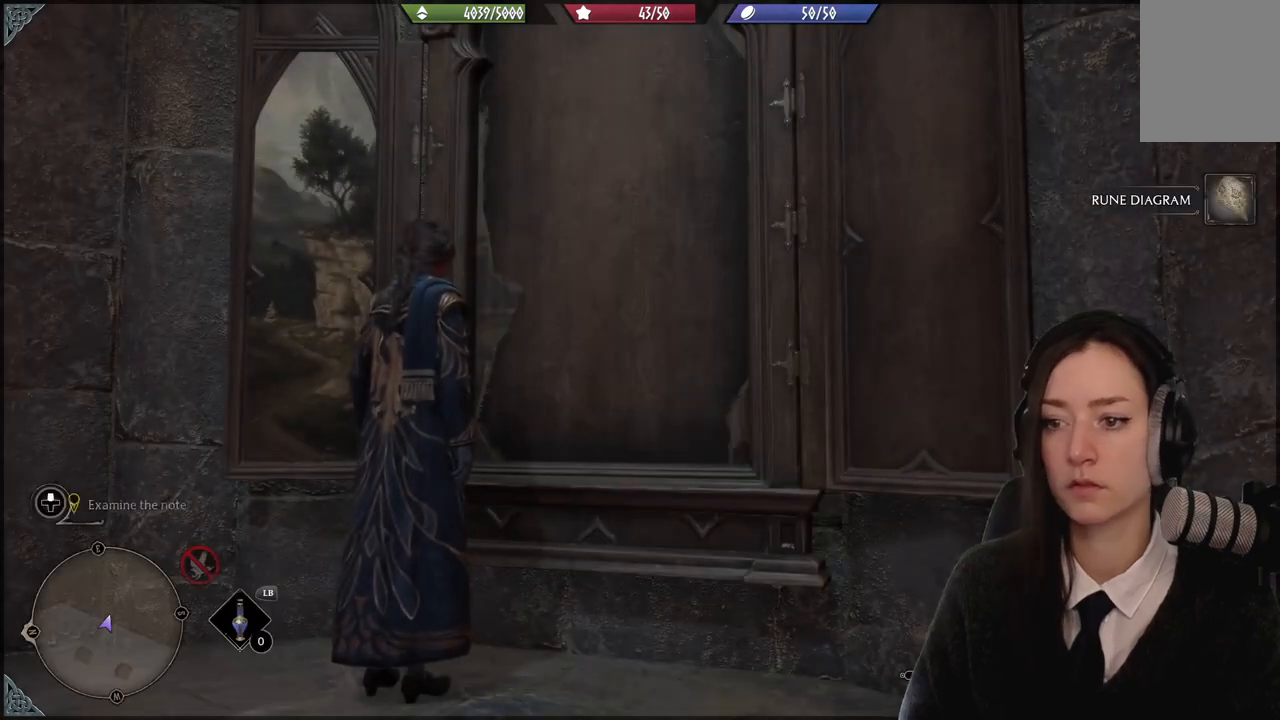
{"buttons": [], "left_stick": "center", "right_stick": "center", "events": []}
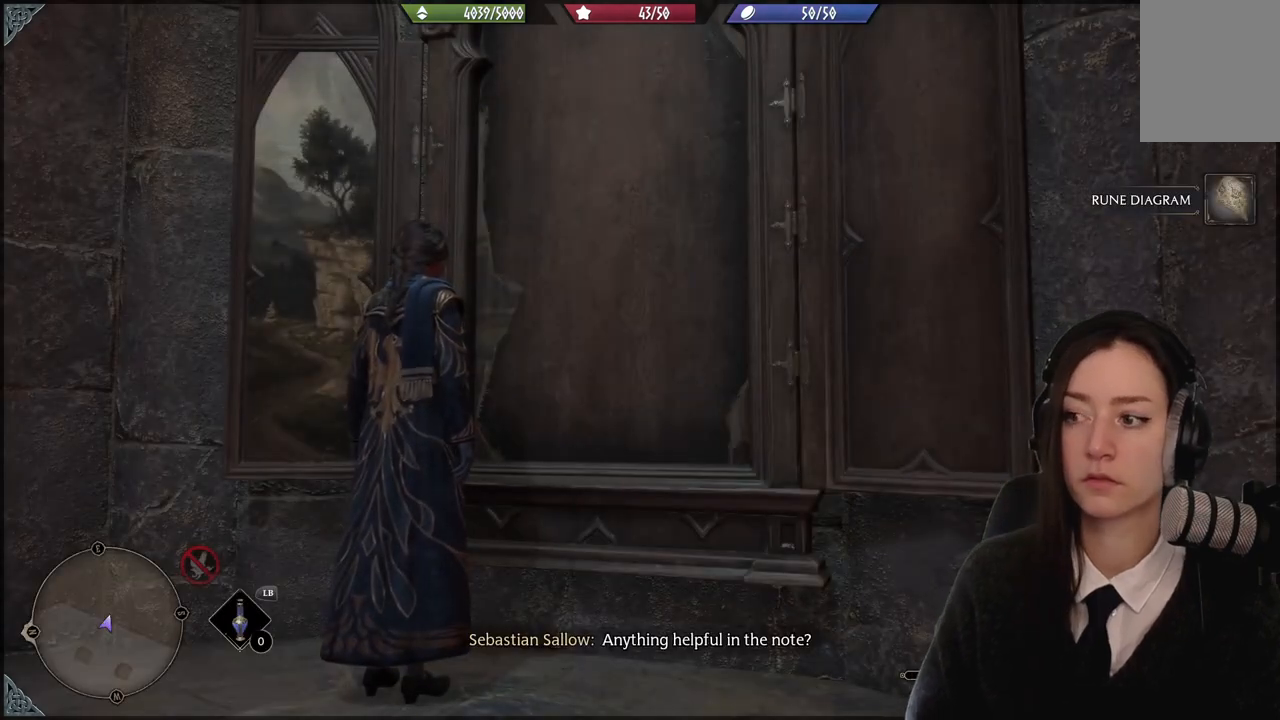
{"buttons": [], "left_stick": "center", "right_stick": "down-left", "events": [[101, "right_stick", "down-left"]]}
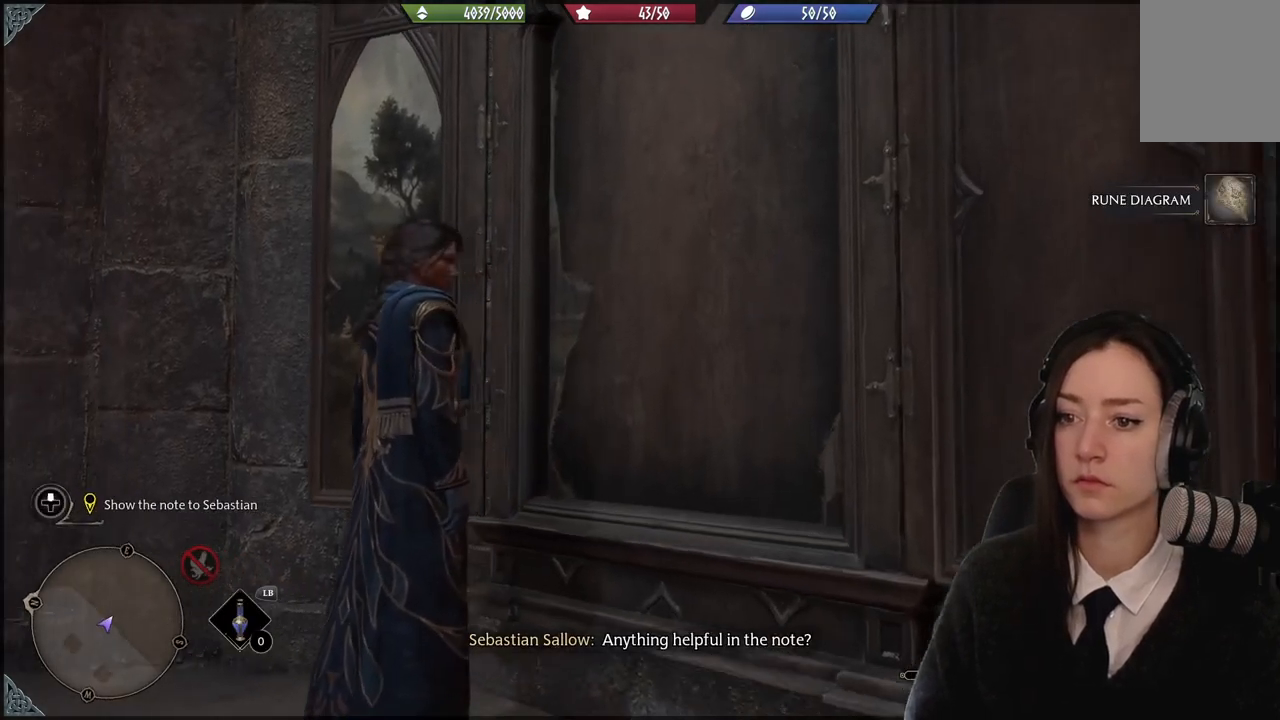
{"buttons": [], "left_stick": "left", "right_stick": "down-left", "events": [[267, "left_stick", "left"]]}
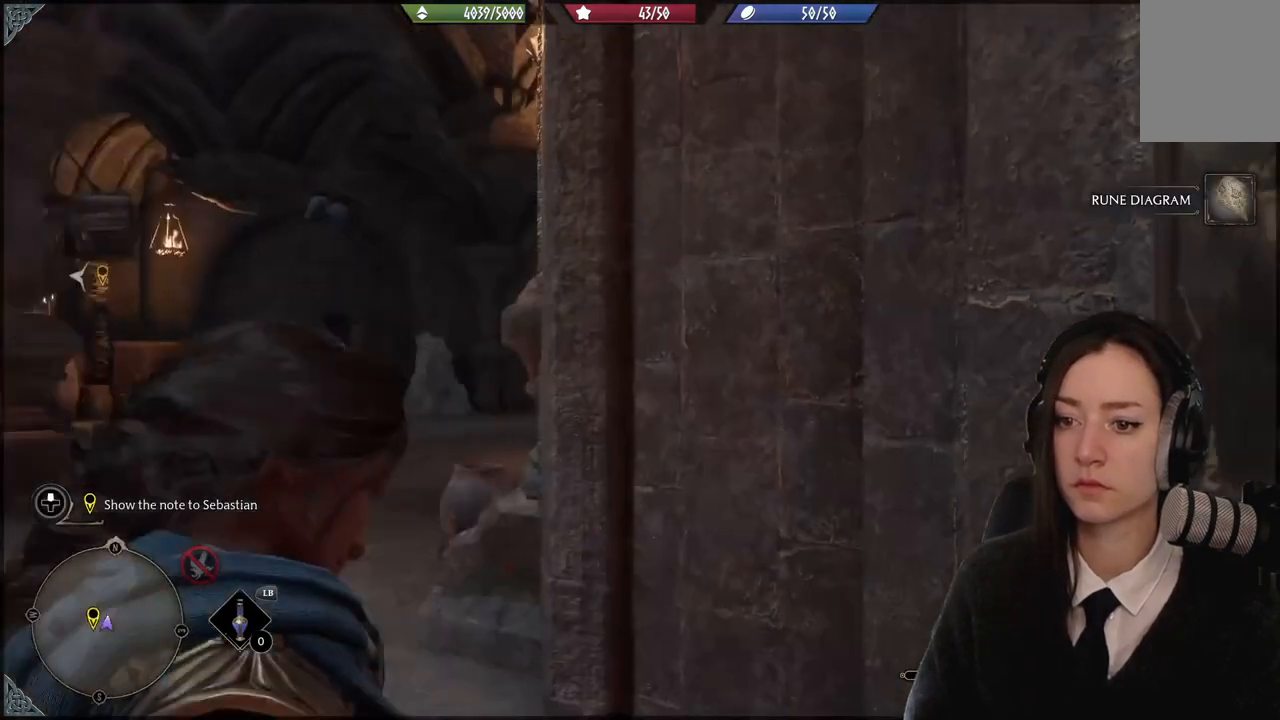
{"buttons": [], "left_stick": "up-left", "right_stick": "left", "events": [[101, "left_stick", "up-left"], [201, "right_stick", "center"], [468, "right_stick", "left"]]}
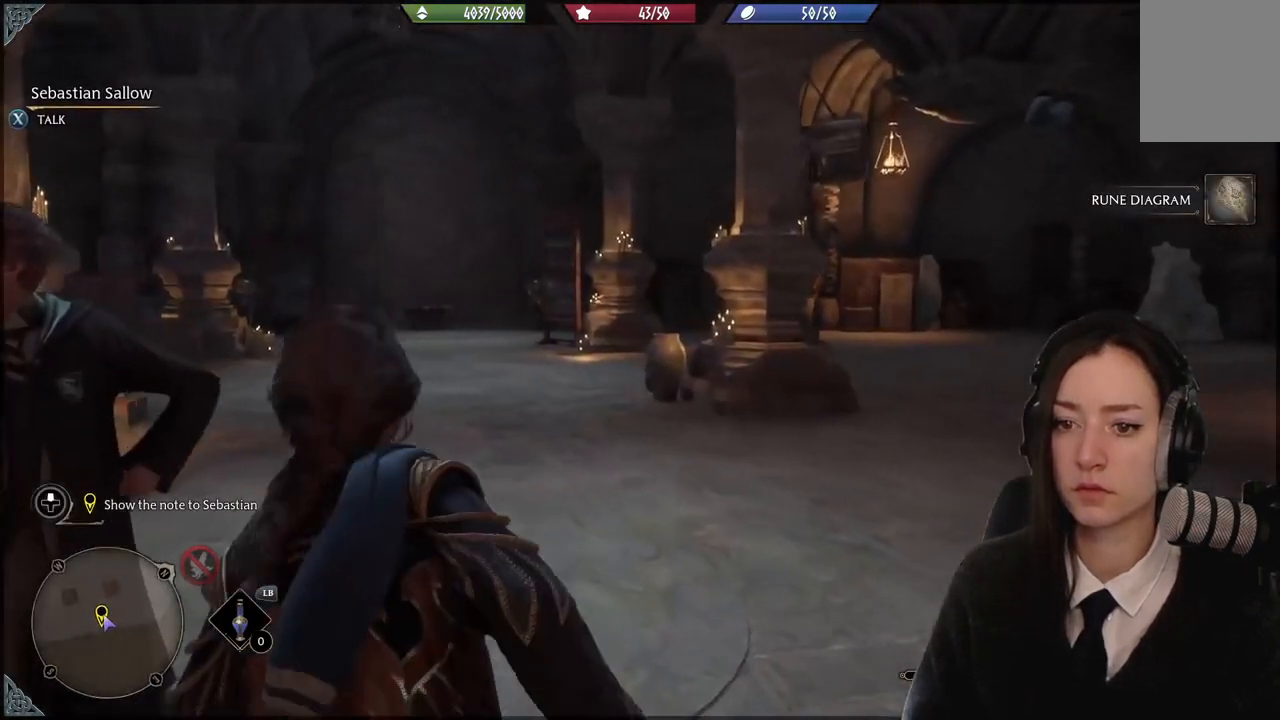
{"buttons": [], "left_stick": "center", "right_stick": "left", "events": [[33, "left_stick", "center"]]}
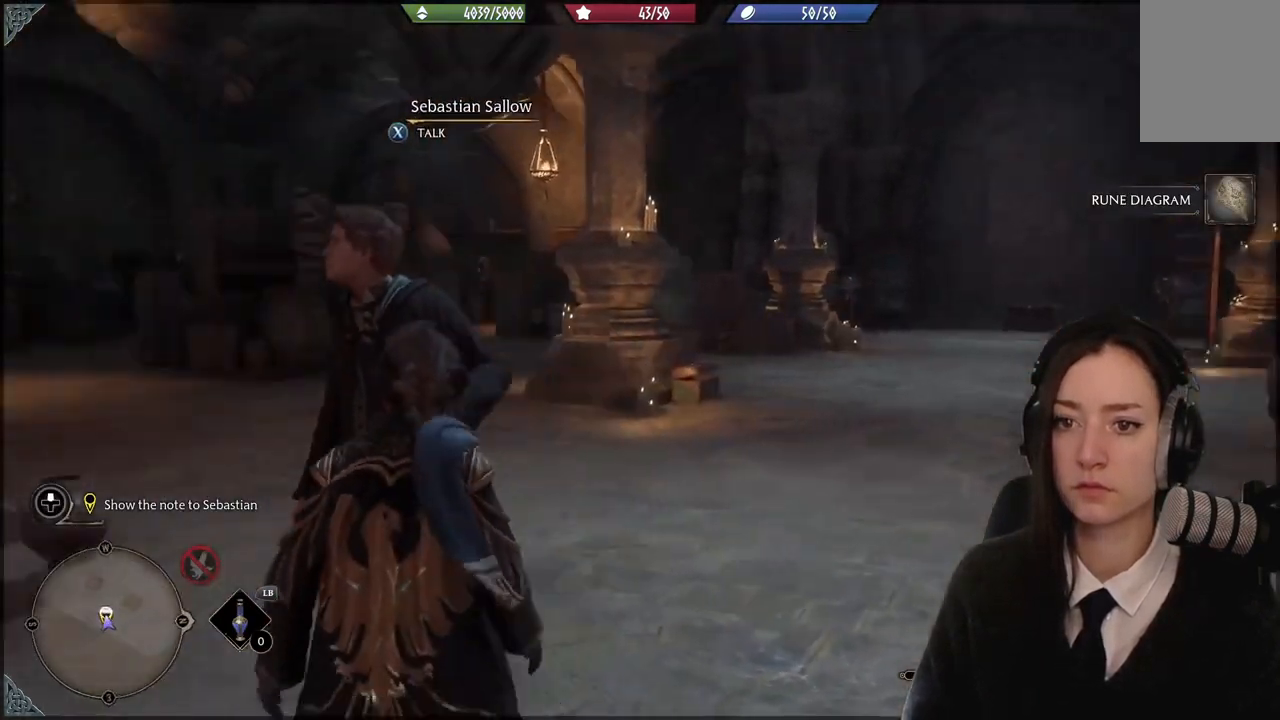
{"buttons": [], "left_stick": "center", "right_stick": "center", "events": [[34, "right_stick", "up-left"], [201, "X", "down"], [267, "X", "up"], [301, "right_stick", "center"]]}